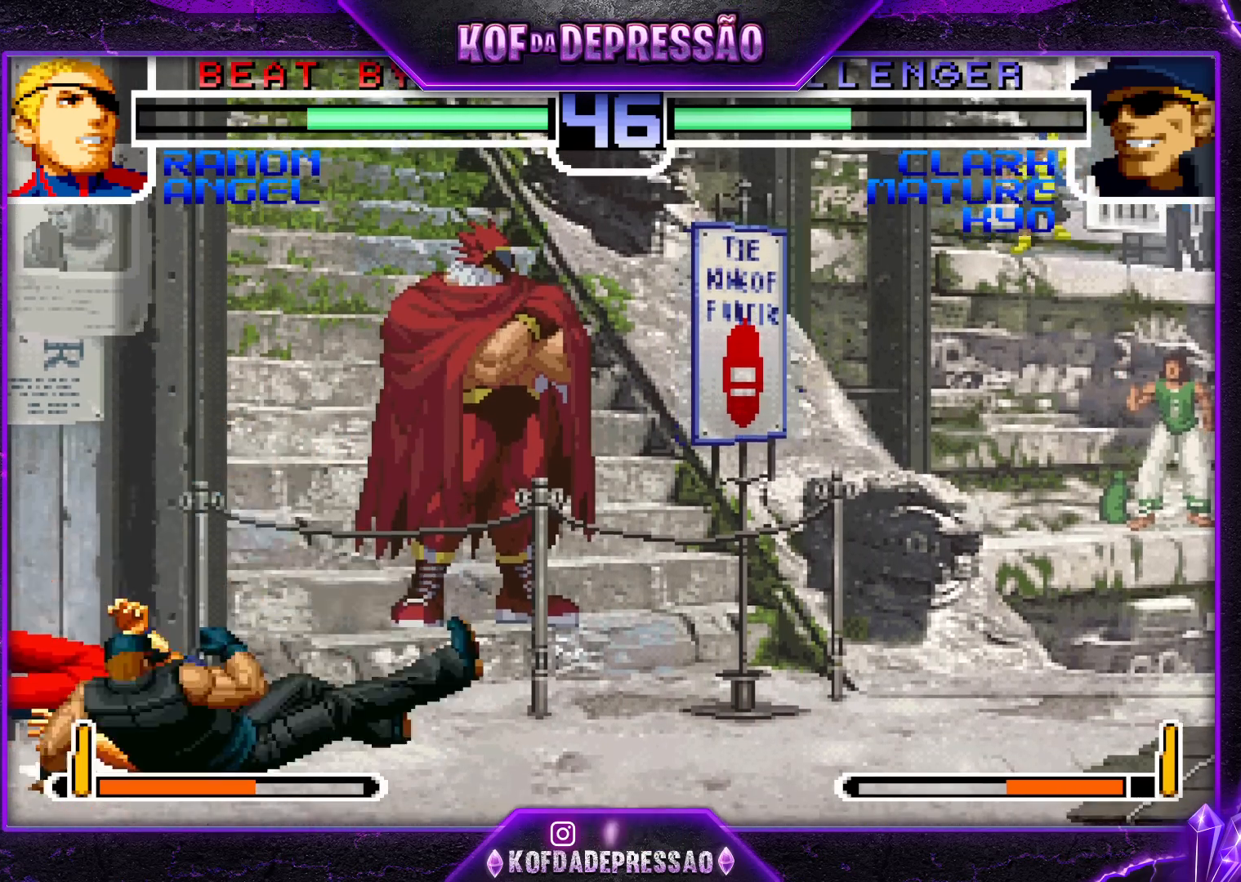
Gameplay with a controller (arcade stick); each line is a JSON object with the inputs held at the frame after it. "events" lists button and stick changes between this image and that frame as [ms after this image, input, new state], when the widget could be followed in between. Not read: L3 R3.
{"buttons": [], "left_stick": "up-left", "events": [[17, "CROSS", "down"], [17, "R1", "up"], [17, "SQUARE", "up"], [83, "CROSS", "up"], [117, "R1", "down"], [117, "SQUARE", "down"], [117, "TRIANGLE", "down"], [183, "SQUARE", "up"], [183, "TRIANGLE", "up"], [217, "R1", "up"], [450, "left_stick", "up-left"]]}
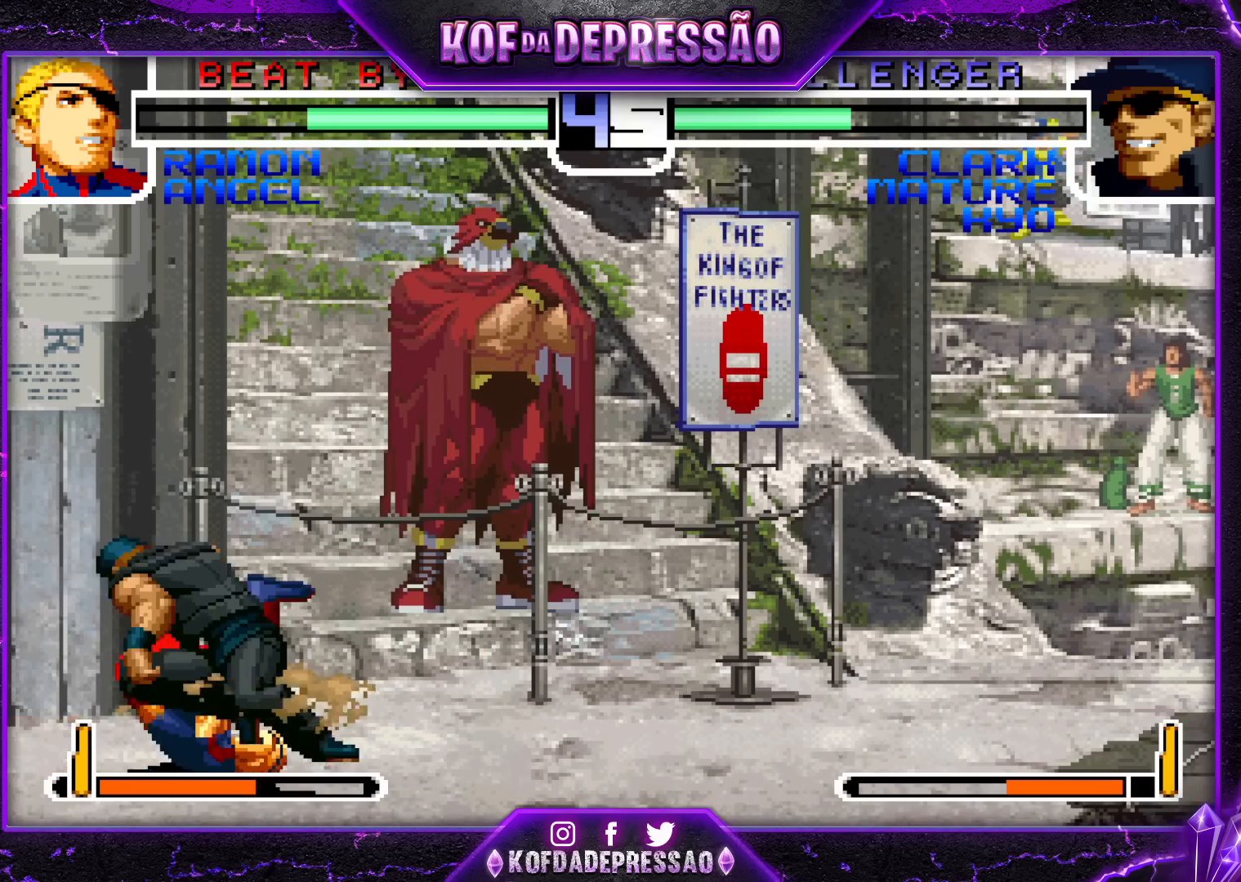
{"buttons": [], "left_stick": "down", "events": [[333, "left_stick", "center"], [400, "left_stick", "right"], [500, "left_stick", "down"]]}
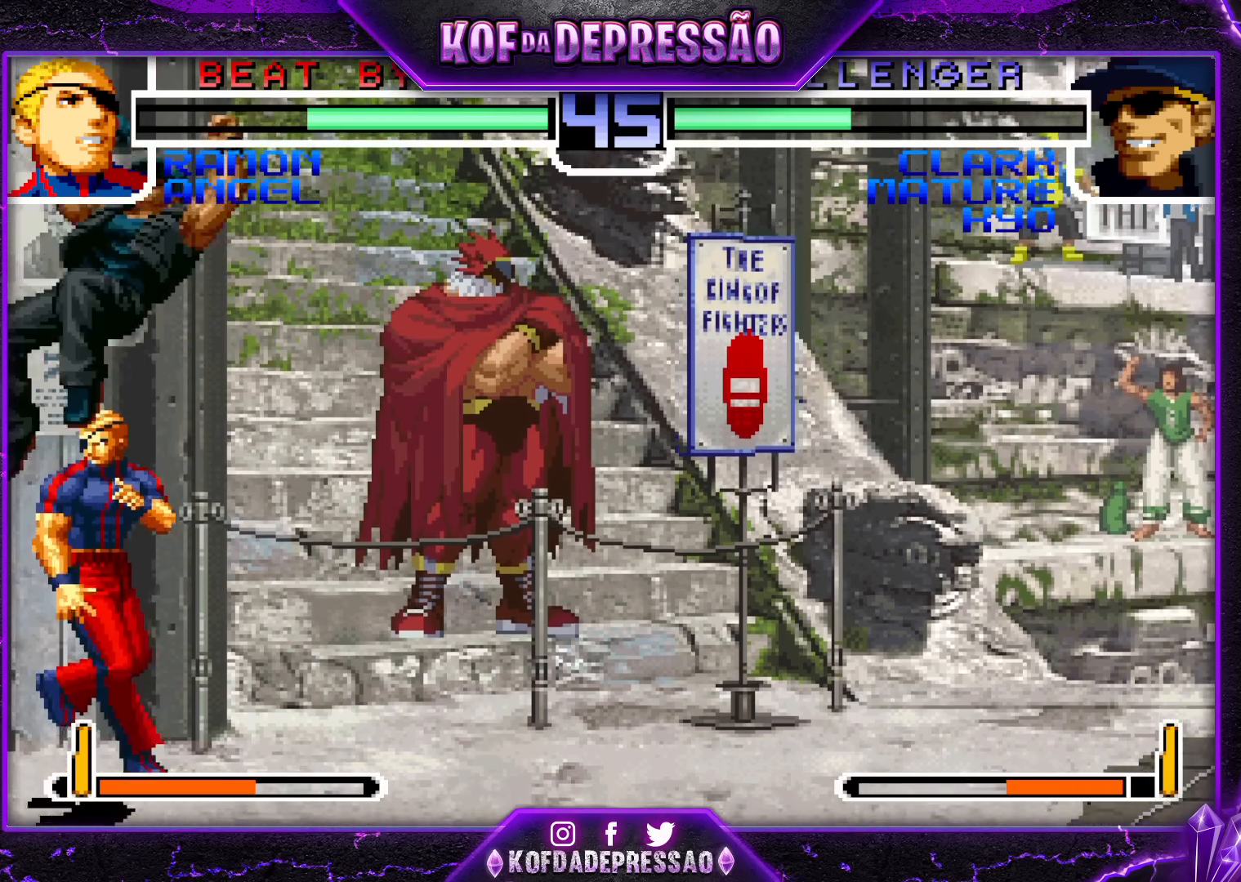
{"buttons": [], "left_stick": "center", "events": [[67, "left_stick", "left"], [133, "CROSS", "down"], [233, "left_stick", "center"], [250, "CROSS", "up"]]}
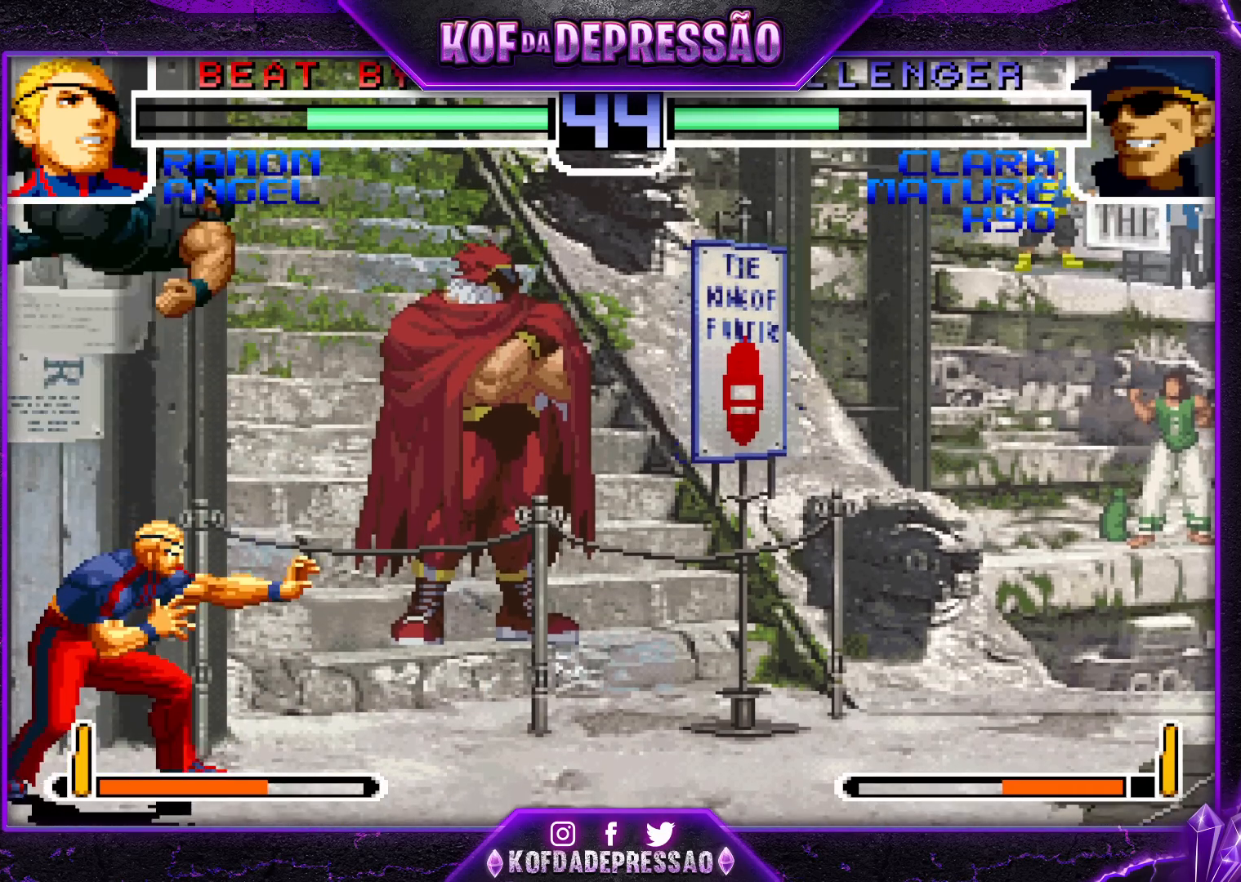
{"buttons": [], "left_stick": "right", "events": [[183, "left_stick", "left"], [200, "R1", "down"], [333, "R1", "up"], [367, "left_stick", "right"]]}
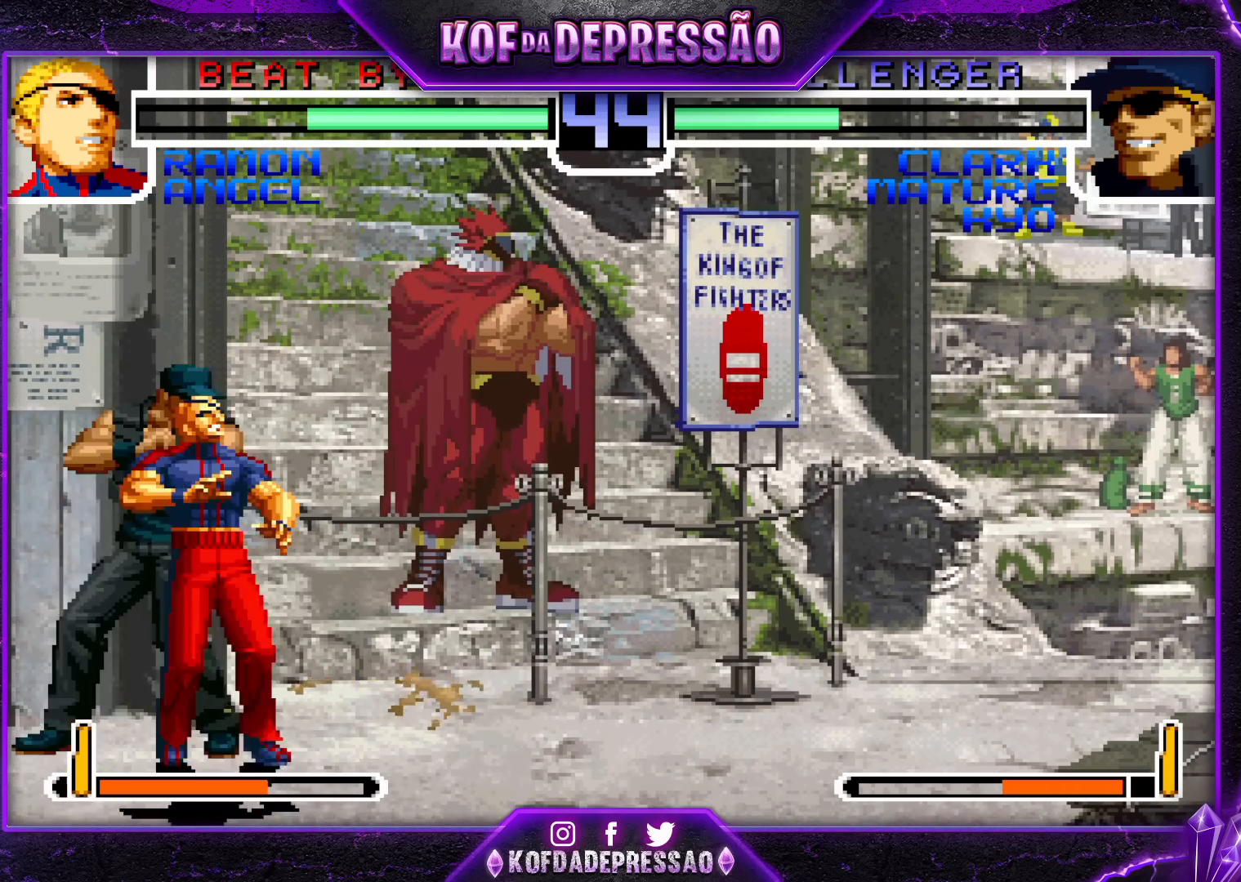
{"buttons": ["R1"], "left_stick": "center", "events": [[233, "R1", "down"], [267, "TRIANGLE", "down"], [300, "TRIANGLE", "up"], [333, "left_stick", "center"], [367, "R1", "up"], [467, "R1", "down"]]}
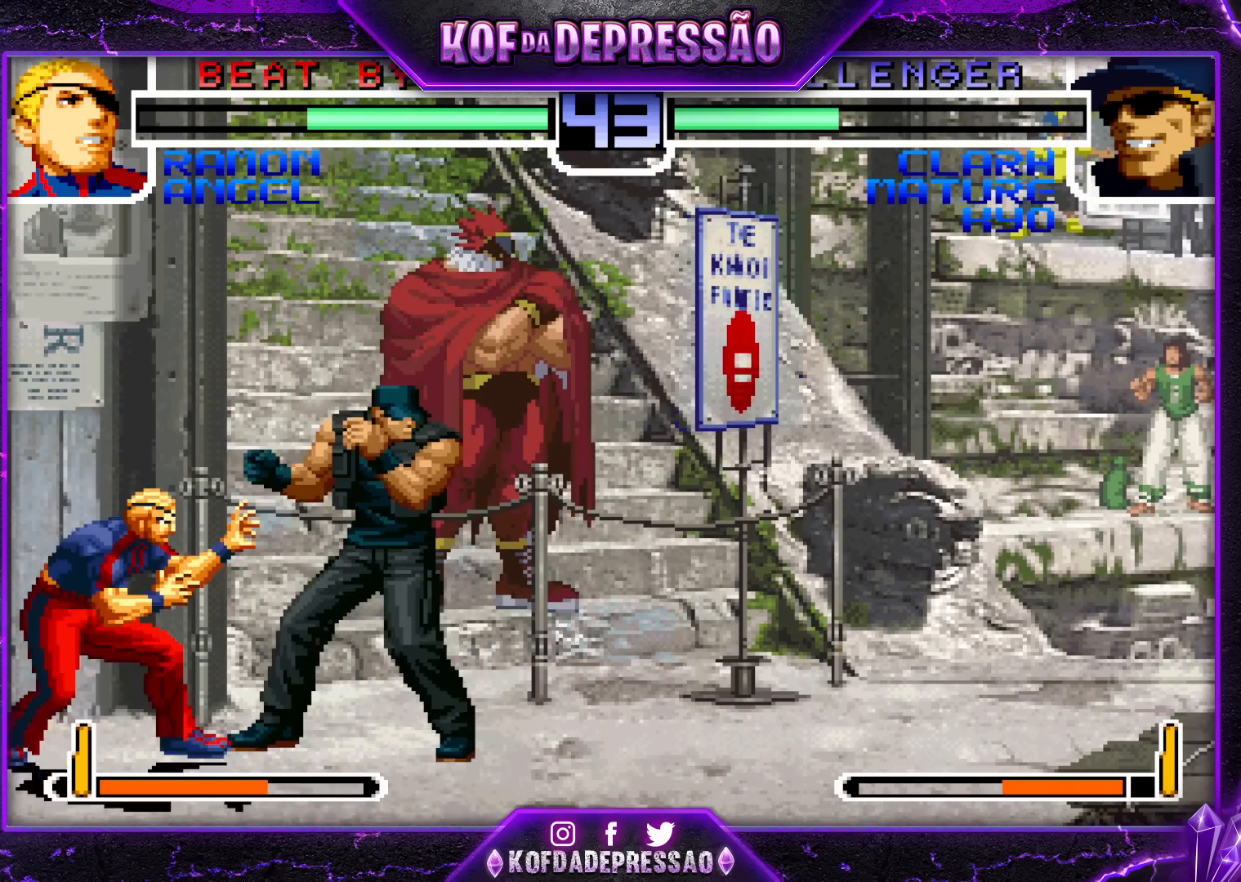
{"buttons": ["SQUARE", "TRIANGLE"], "left_stick": "center", "events": [[33, "R1", "up"], [133, "R1", "down"], [200, "CROSS", "down"], [267, "CROSS", "up"], [300, "SQUARE", "down"], [300, "TRIANGLE", "down"], [333, "SQUARE", "up"], [367, "CROSS", "down"], [367, "R1", "up"], [367, "TRIANGLE", "up"], [433, "R1", "down"], [433, "SQUARE", "down"], [433, "TRIANGLE", "down"], [467, "CROSS", "up"], [500, "R1", "up"]]}
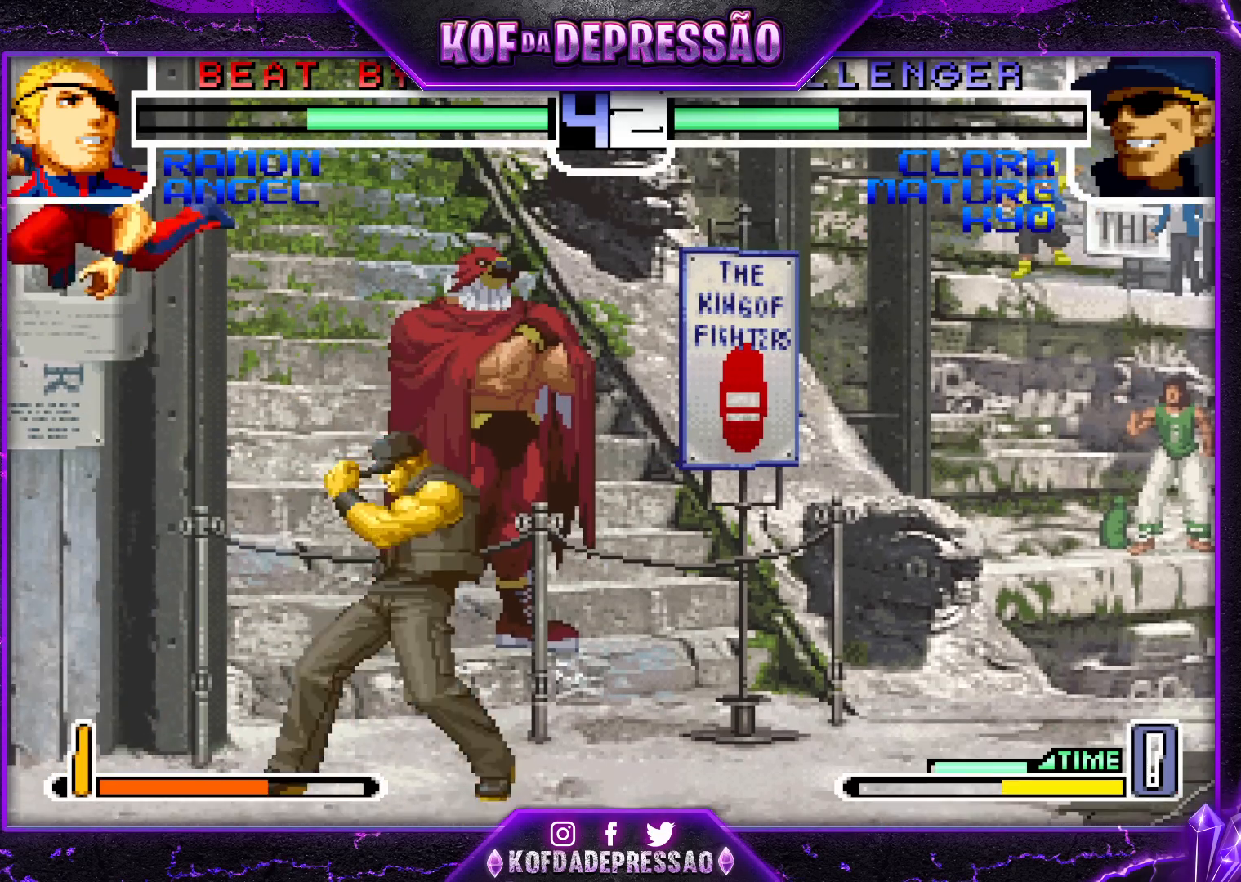
{"buttons": [], "left_stick": "up-right", "events": [[33, "CROSS", "down"], [33, "SQUARE", "up"], [33, "TRIANGLE", "up"], [100, "CROSS", "up"], [233, "left_stick", "right"], [300, "left_stick", "up-right"]]}
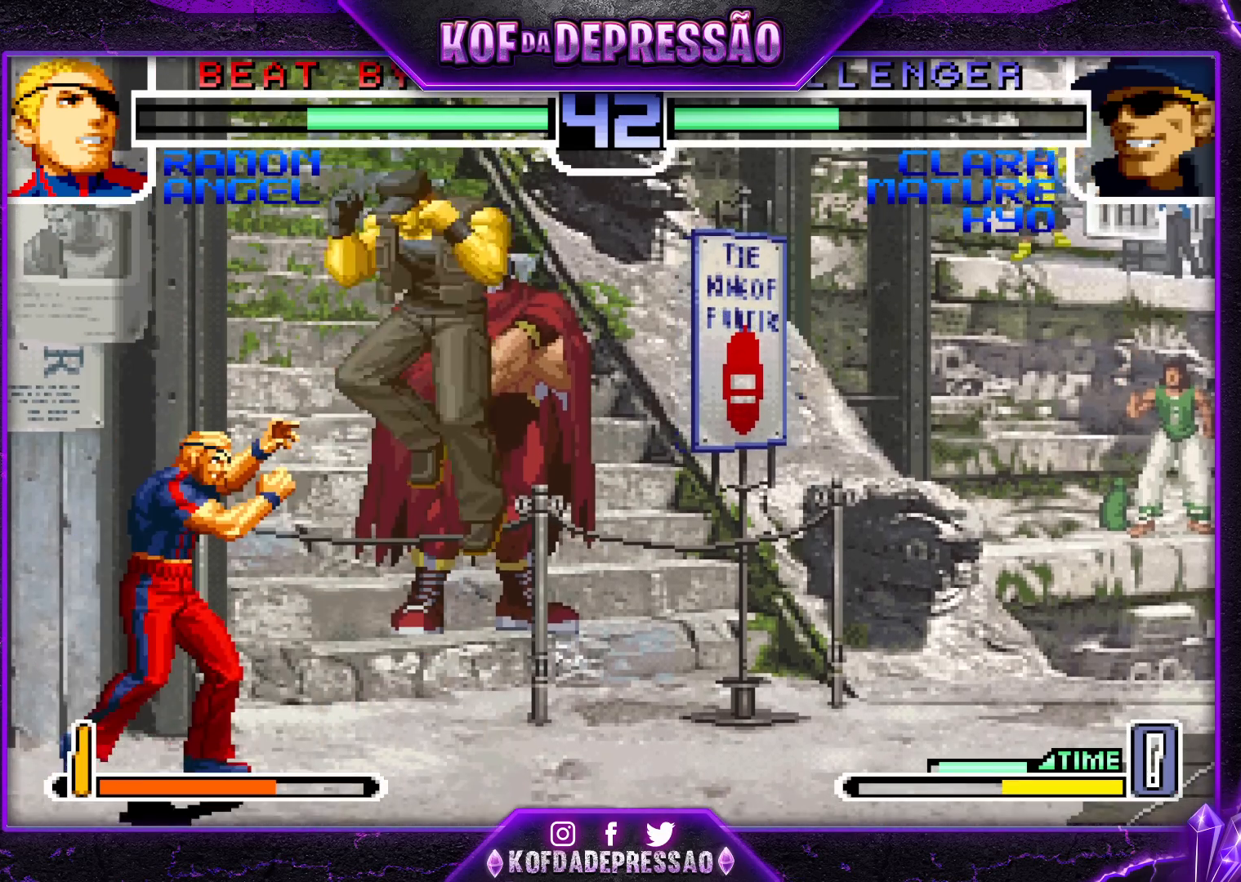
{"buttons": [], "left_stick": "up-left", "events": [[117, "CROSS", "down"], [117, "R1", "down"], [150, "left_stick", "center"], [200, "CROSS", "up"], [233, "R1", "up"], [367, "left_stick", "down"], [467, "left_stick", "up-left"]]}
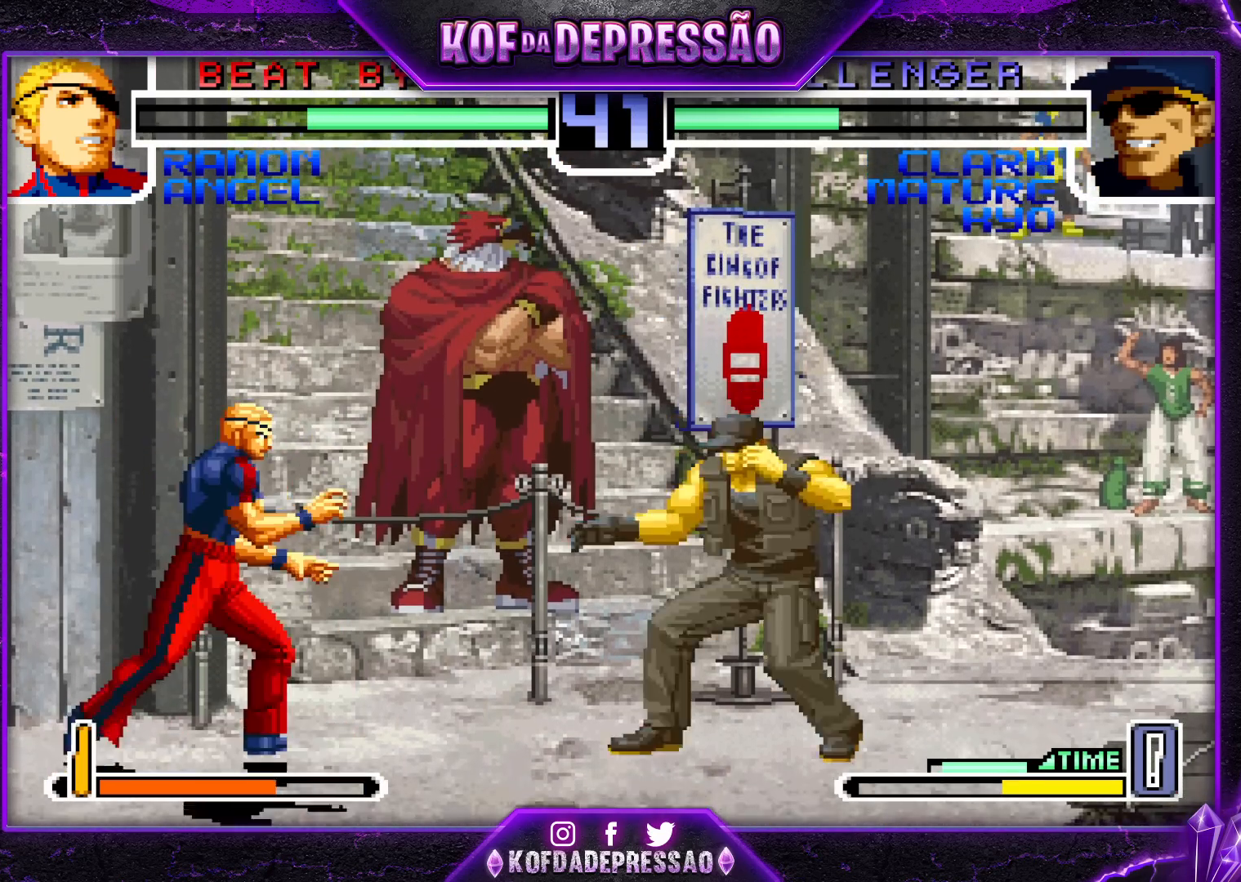
{"buttons": [], "left_stick": "center", "events": [[33, "CROSS", "down"], [33, "R1", "down"], [367, "left_stick", "center"], [417, "CROSS", "up"], [433, "R1", "up"]]}
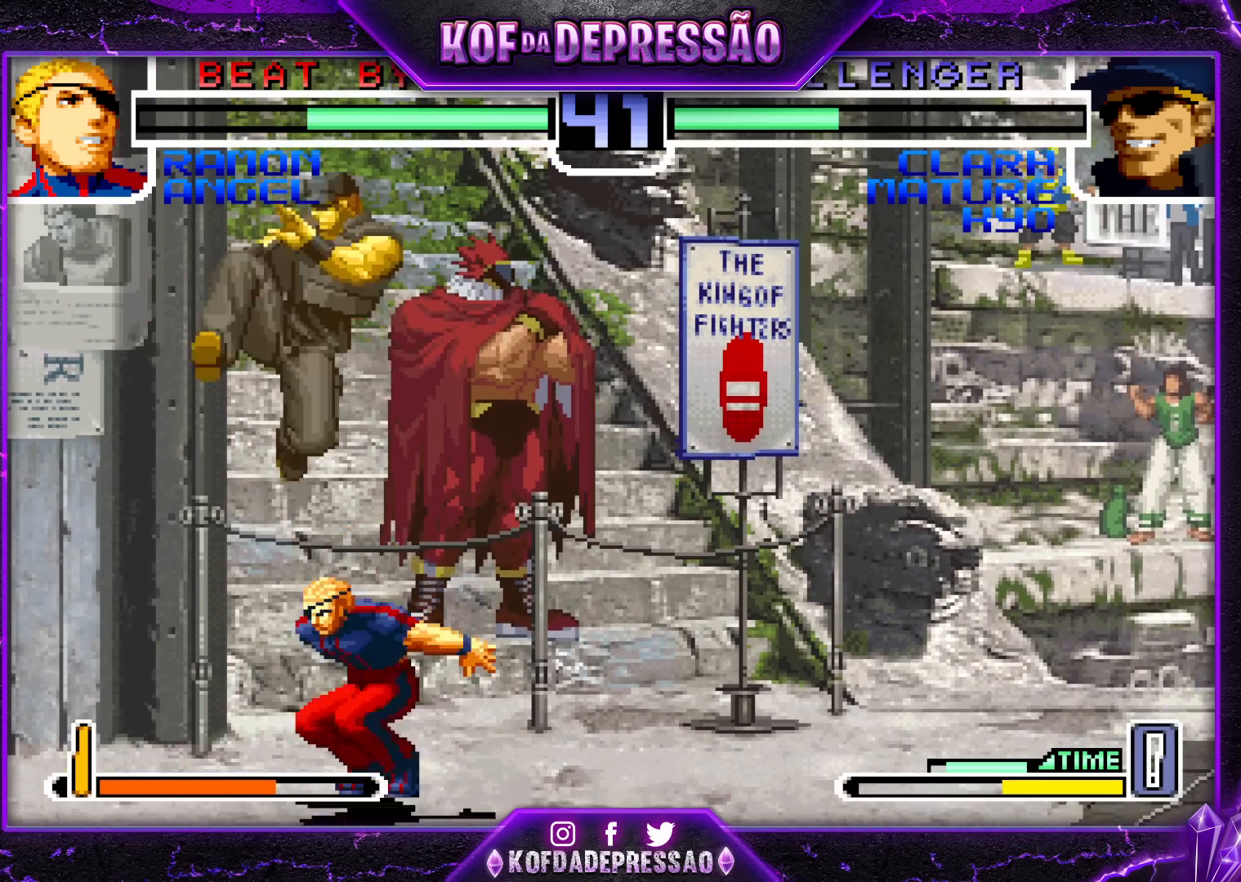
{"buttons": [], "left_stick": "right", "events": [[33, "left_stick", "left"], [133, "TRIANGLE", "down"], [167, "SQUARE", "down"], [233, "left_stick", "center"], [267, "SQUARE", "up"], [267, "TRIANGLE", "up"], [283, "left_stick", "right"], [367, "left_stick", "left"], [450, "left_stick", "up"], [500, "left_stick", "right"]]}
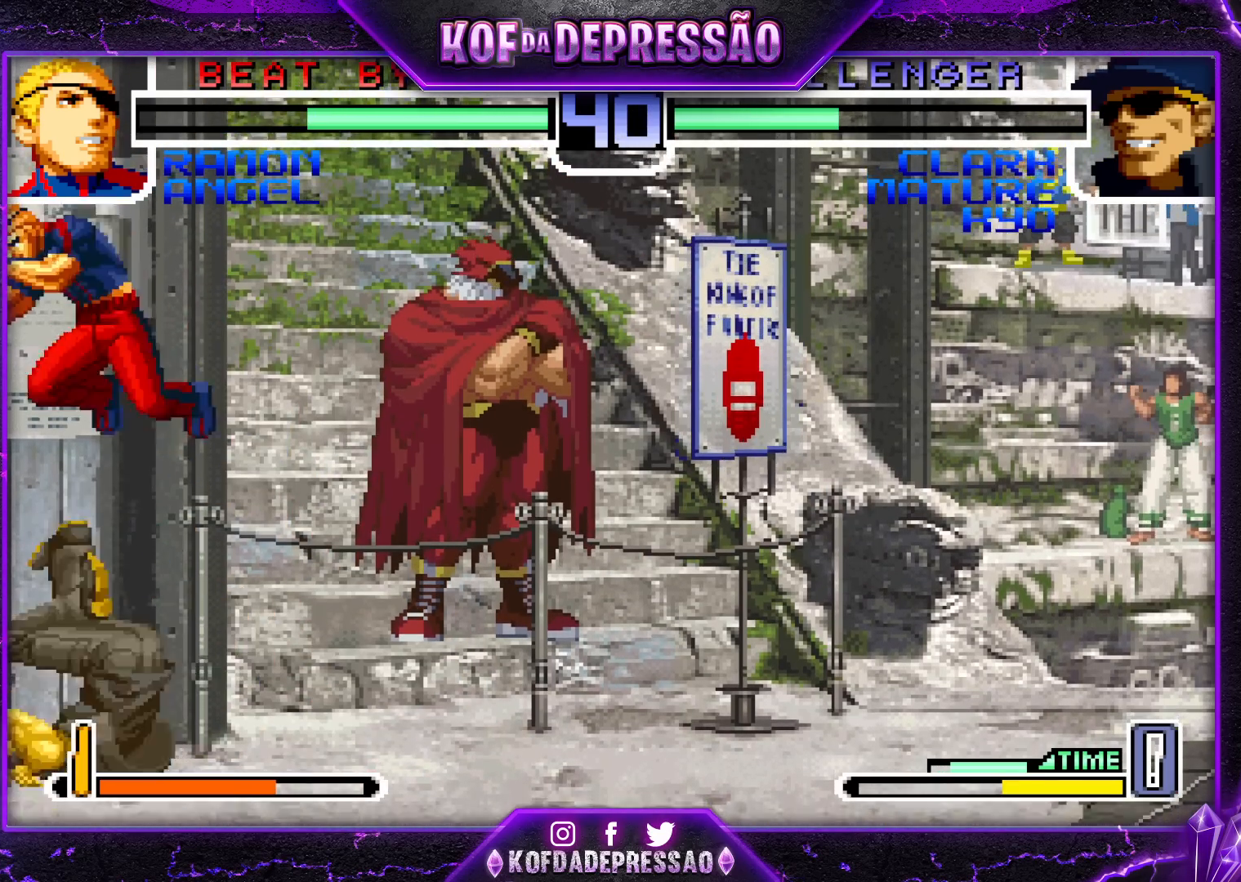
{"buttons": ["R1"], "left_stick": "left", "events": [[33, "left_stick", "down"], [100, "left_stick", "left"], [133, "R1", "down"]]}
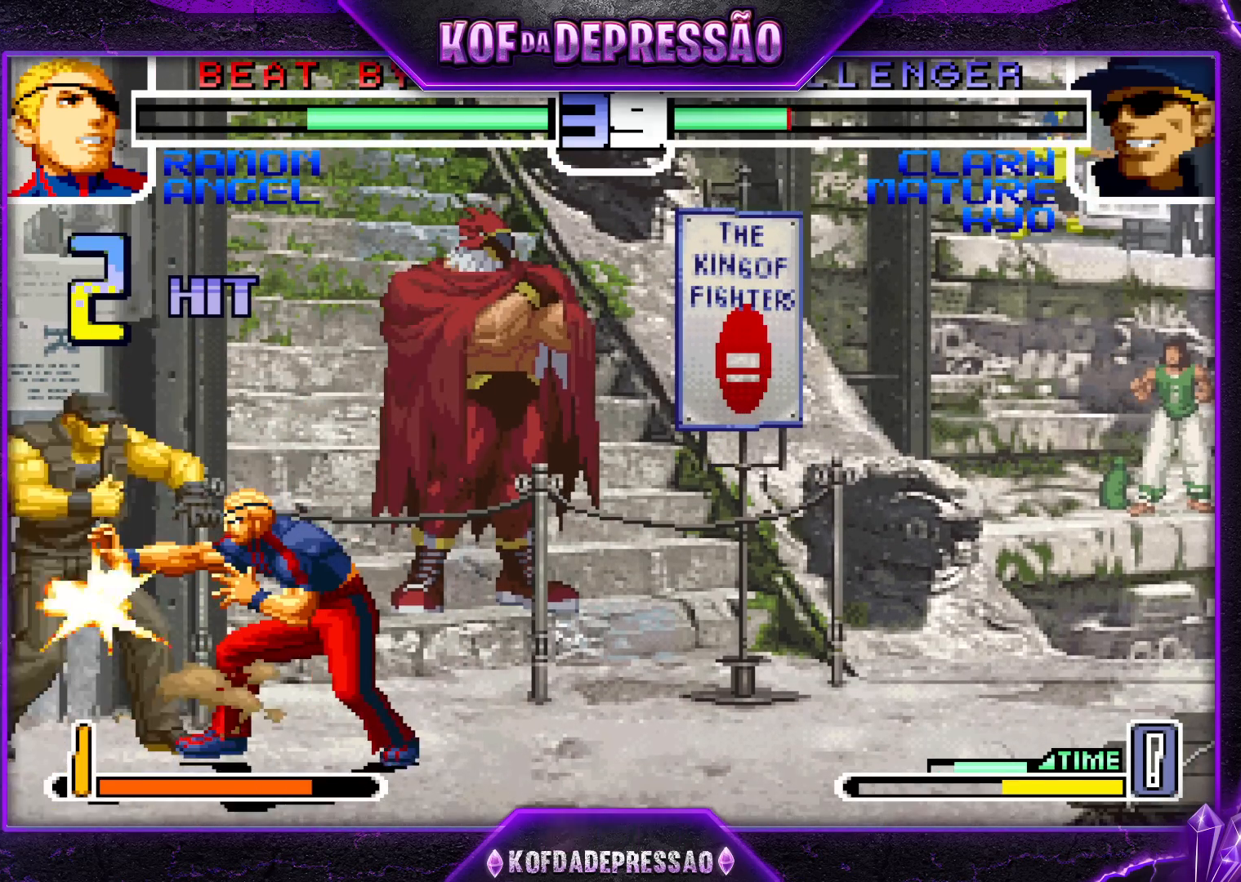
{"buttons": [], "left_stick": "down", "events": [[167, "R1", "up"], [267, "left_stick", "down-left"], [400, "left_stick", "right"], [467, "left_stick", "down"]]}
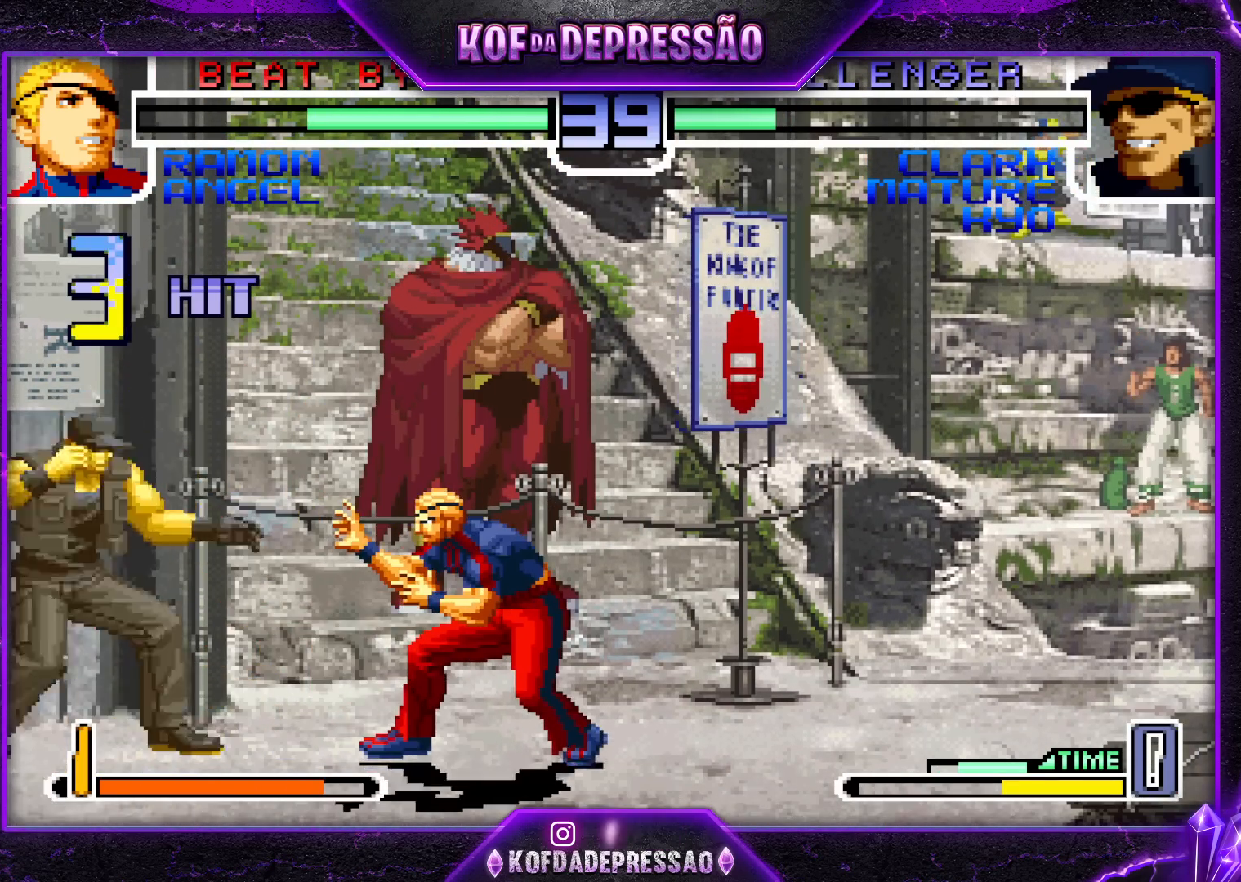
{"buttons": [], "left_stick": "up-left", "events": [[17, "left_stick", "left"], [67, "left_stick", "right"], [167, "left_stick", "down-left"], [333, "left_stick", "up-left"]]}
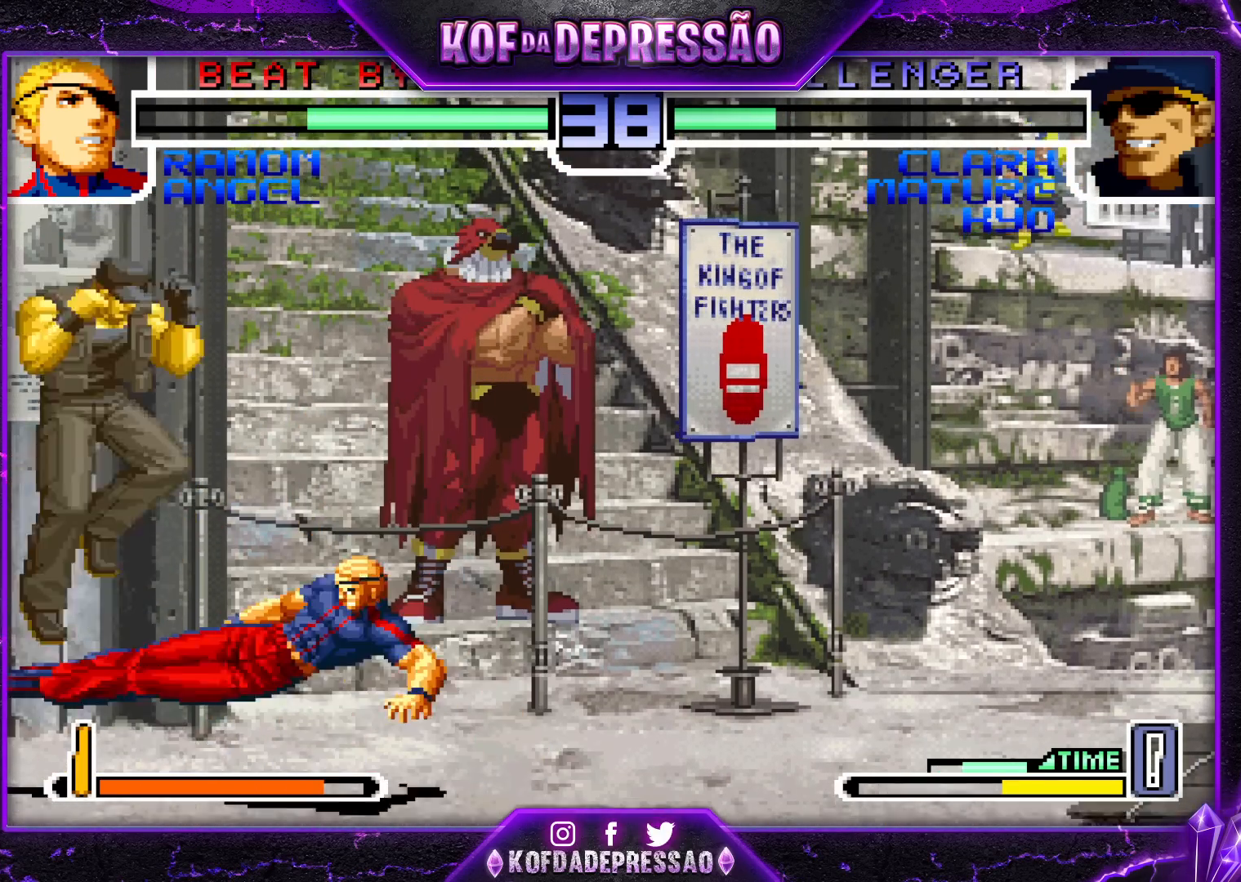
{"buttons": [], "left_stick": "up-left", "events": [[167, "left_stick", "center"], [400, "left_stick", "down-right"], [500, "left_stick", "up-left"]]}
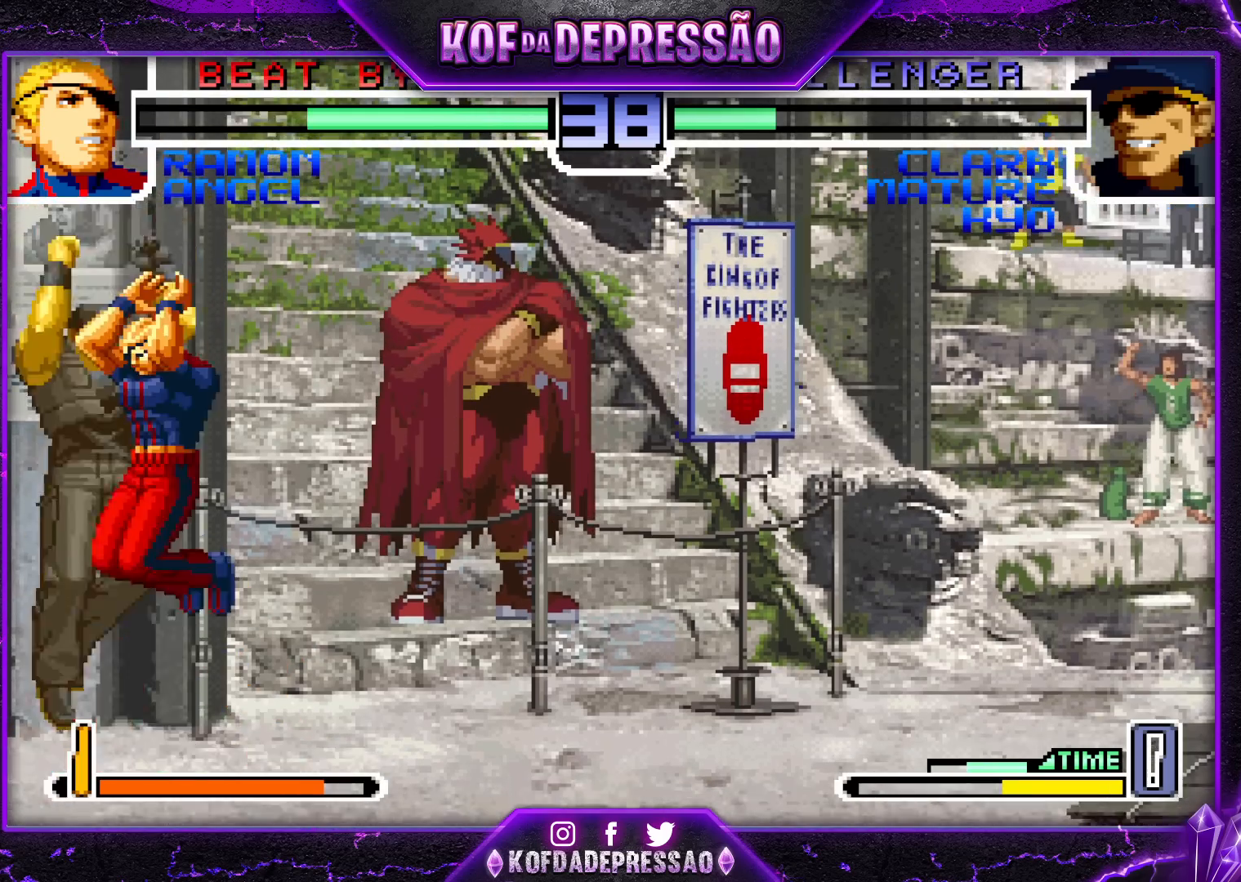
{"buttons": [], "left_stick": "right", "events": [[200, "left_stick", "up-right"], [300, "left_stick", "down-right"], [367, "left_stick", "down-left"], [433, "left_stick", "up-left"], [500, "left_stick", "right"]]}
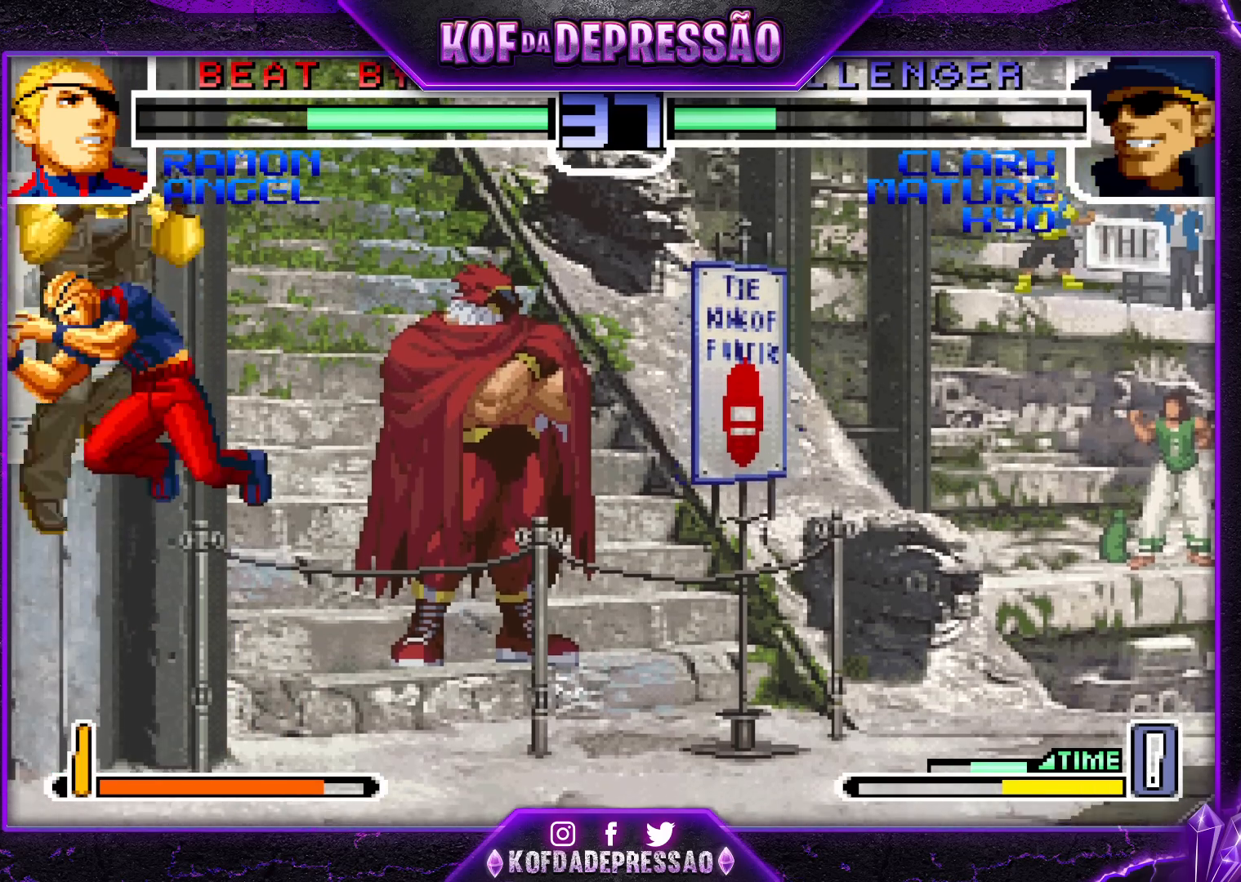
{"buttons": [], "left_stick": "down", "events": [[67, "left_stick", "down"], [133, "left_stick", "left"], [167, "R1", "down"], [300, "left_stick", "center"], [417, "R1", "up"], [433, "left_stick", "right"], [500, "left_stick", "down"]]}
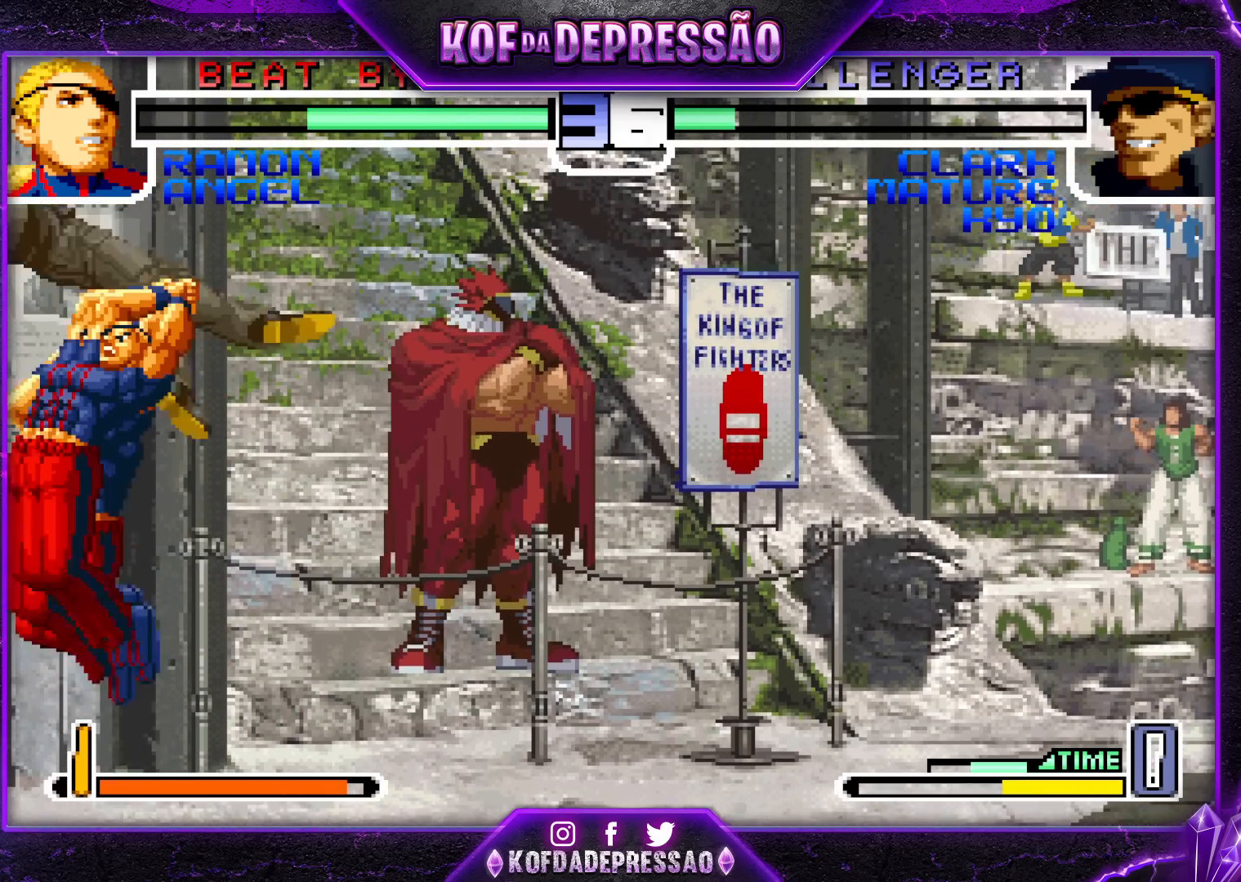
{"buttons": ["R1"], "left_stick": "left", "events": [[33, "left_stick", "left"], [133, "left_stick", "right"], [233, "left_stick", "down-left"], [333, "left_stick", "left"], [367, "R1", "down"]]}
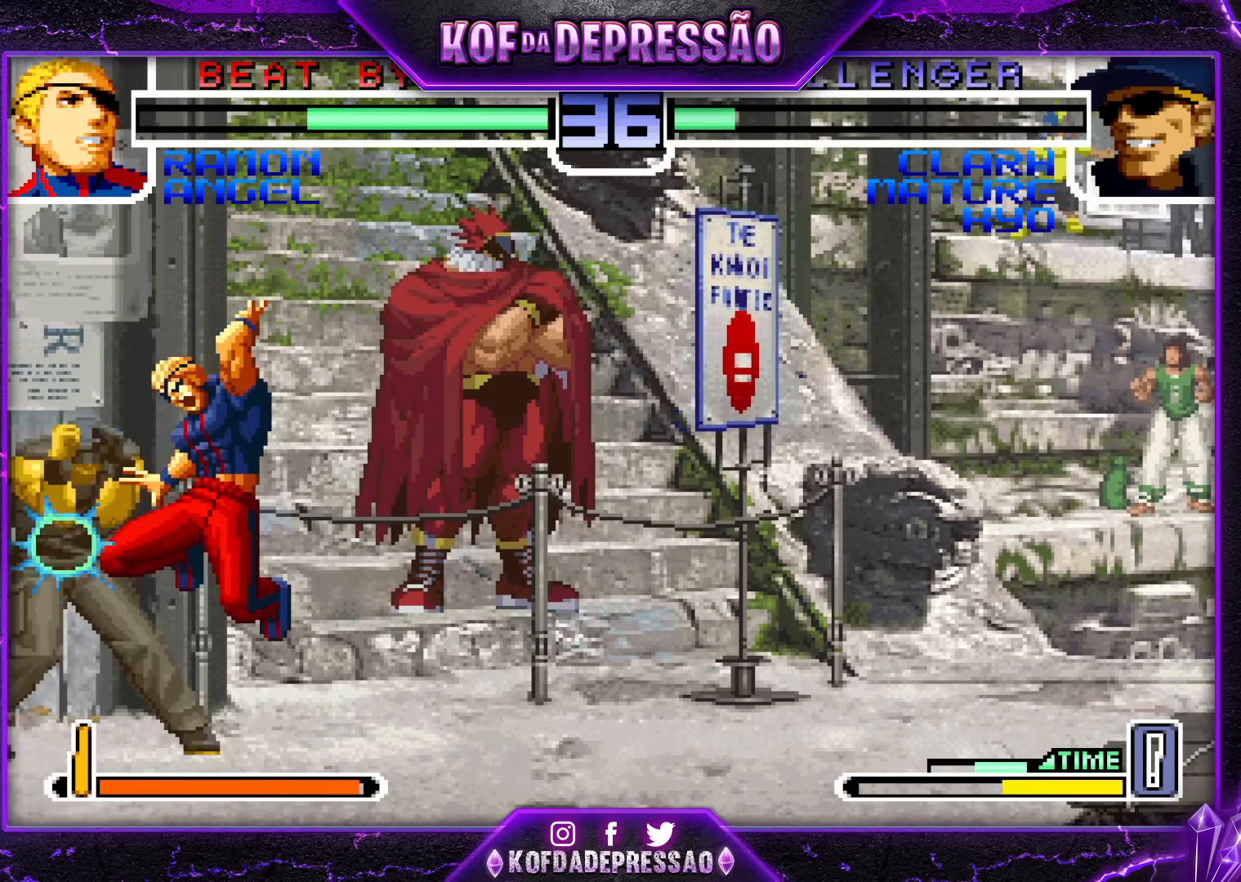
{"buttons": [], "left_stick": "left", "events": [[217, "R1", "up"], [233, "left_stick", "down-left"], [467, "left_stick", "left"]]}
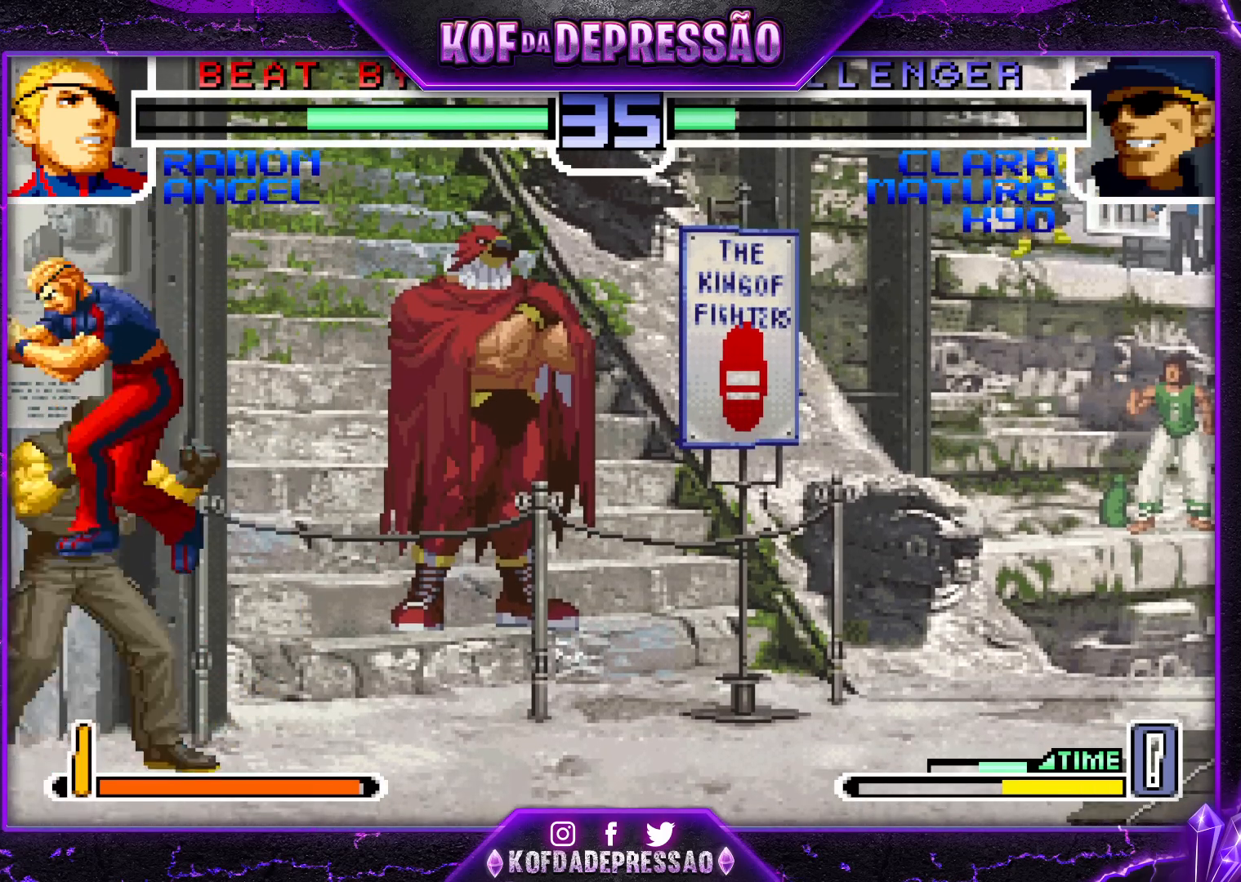
{"buttons": ["SQUARE", "TRIANGLE"], "left_stick": "down-left", "events": [[300, "left_stick", "down-left"], [467, "TRIANGLE", "down"], [500, "SQUARE", "down"]]}
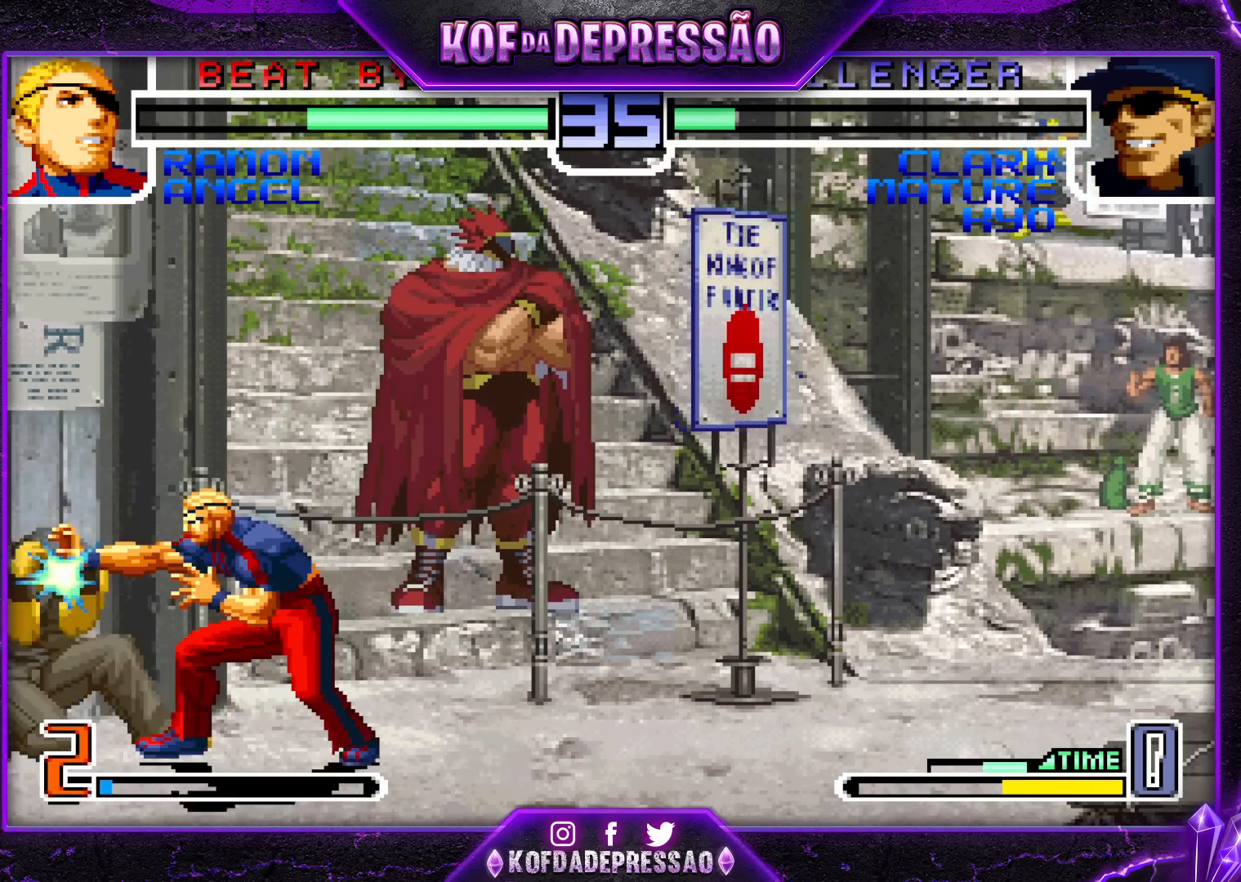
{"buttons": [], "left_stick": "left", "events": [[100, "SQUARE", "up"], [133, "TRIANGLE", "up"], [133, "left_stick", "left"], [333, "SQUARE", "down"], [333, "TRIANGLE", "down"], [400, "SQUARE", "up"], [400, "TRIANGLE", "up"]]}
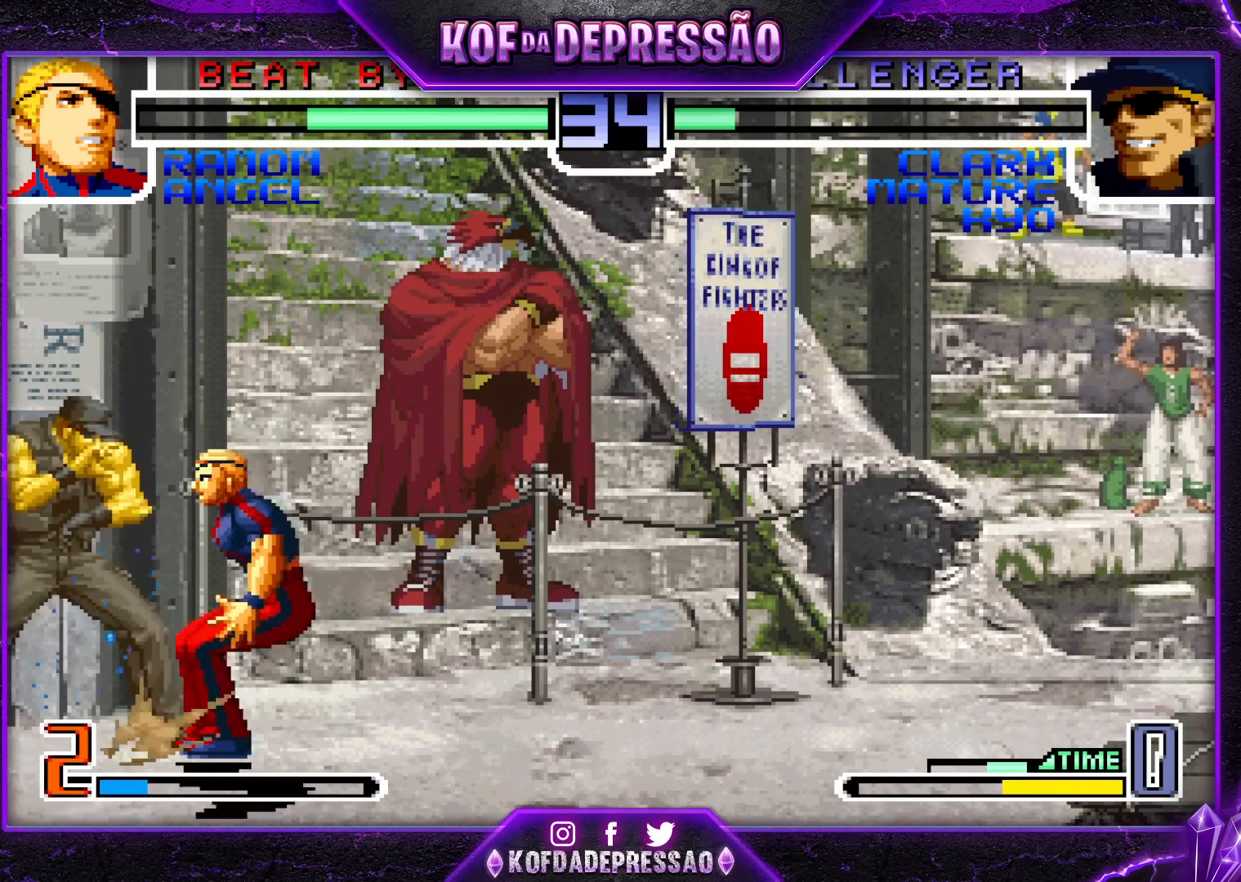
{"buttons": ["R1"], "left_stick": "left", "events": [[67, "left_stick", "down-right"], [133, "left_stick", "down-left"], [200, "left_stick", "down-right"], [300, "R1", "down"], [300, "left_stick", "left"]]}
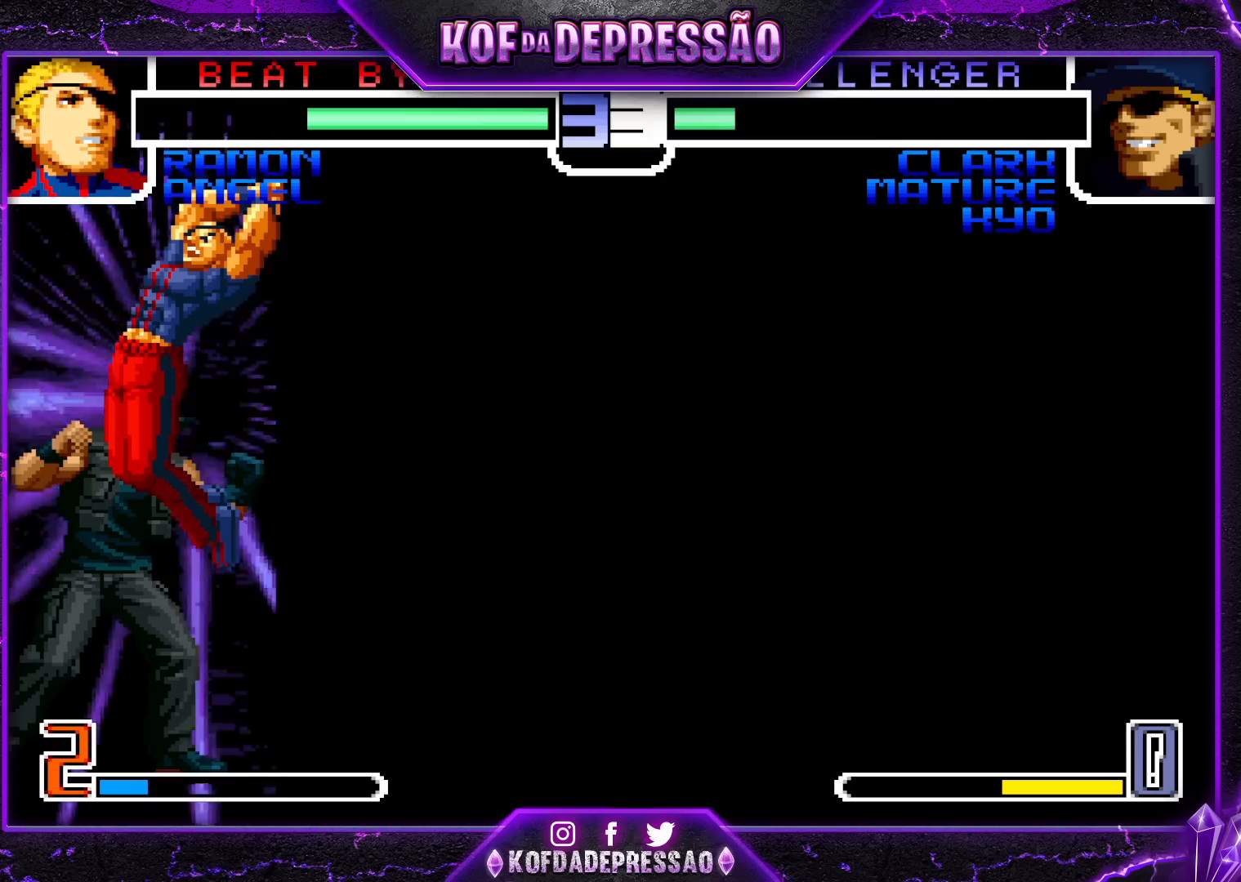
{"buttons": ["R1"], "left_stick": "center", "events": [[367, "left_stick", "center"]]}
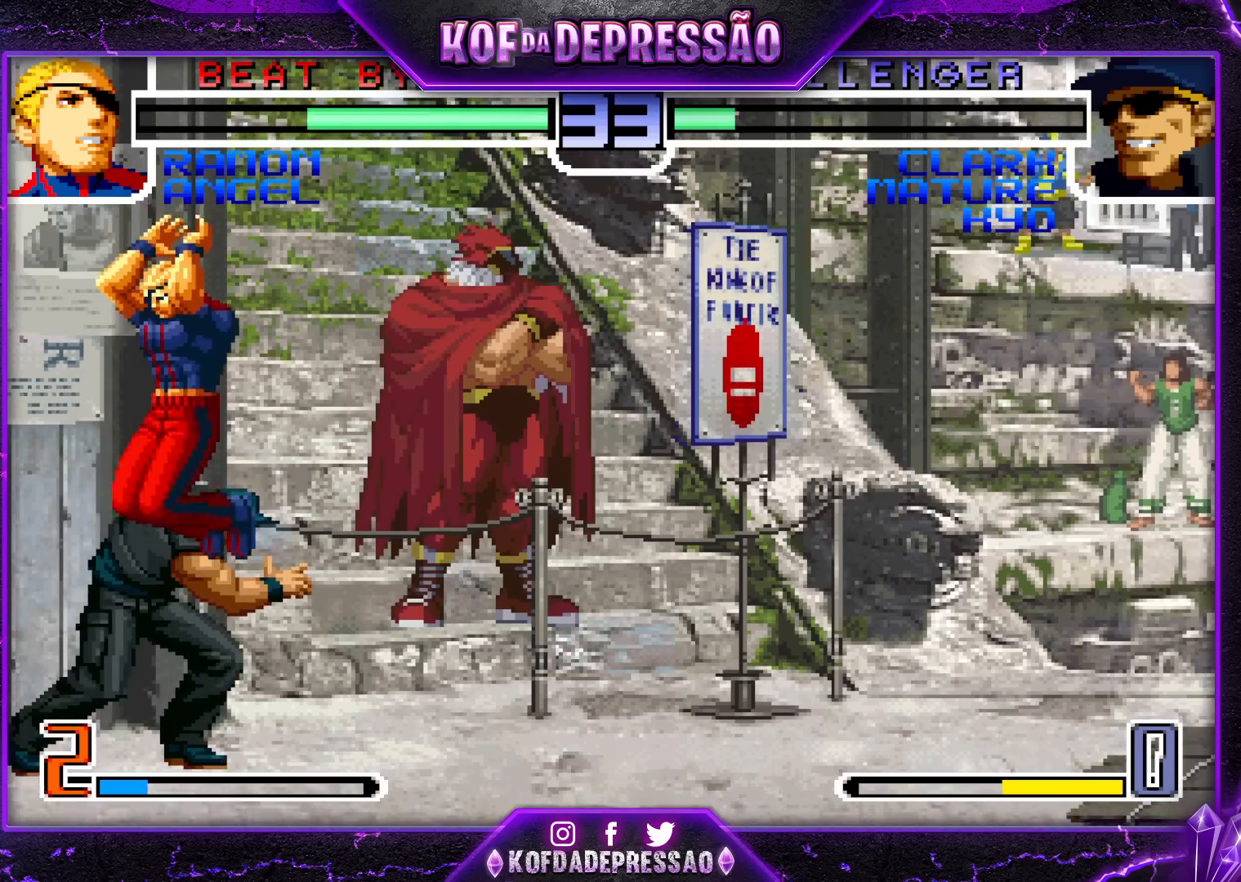
{"buttons": ["CROSS"], "left_stick": "left", "events": [[33, "left_stick", "left"], [67, "R1", "up"], [200, "left_stick", "down"], [267, "CROSS", "down"], [267, "left_stick", "right"], [383, "left_stick", "center"], [433, "left_stick", "left"]]}
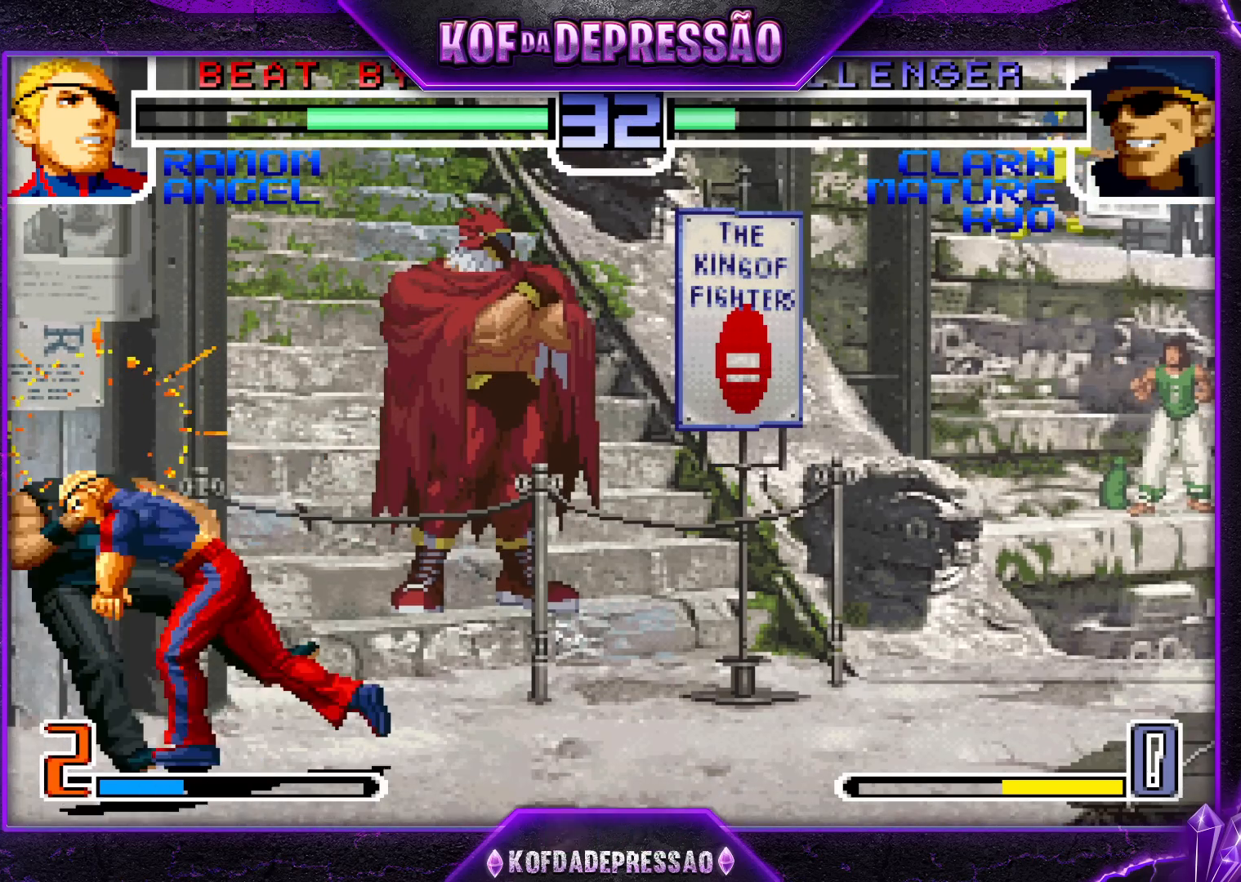
{"buttons": ["CROSS"], "left_stick": "left", "events": []}
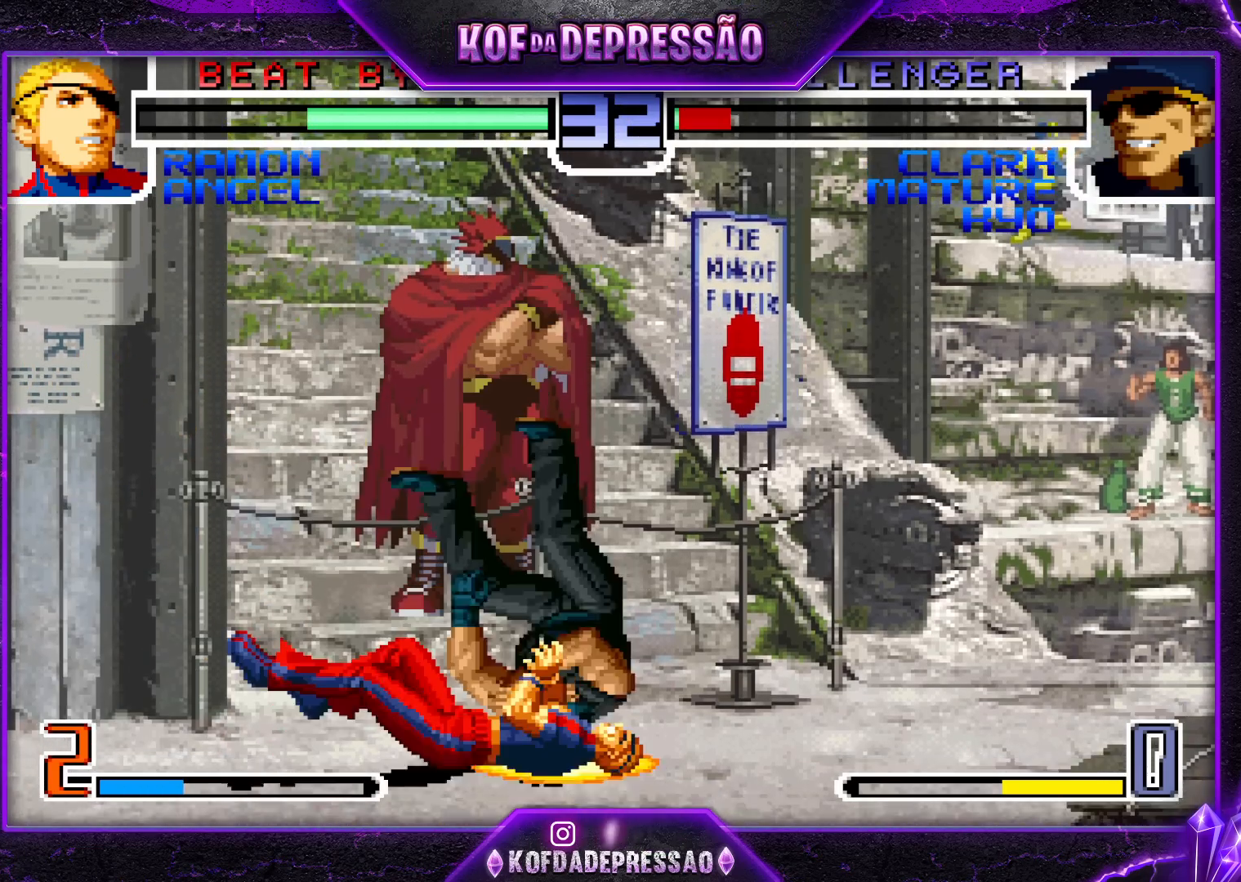
{"buttons": ["CROSS", "R1"], "left_stick": "center", "events": [[267, "CROSS", "up"], [417, "left_stick", "center"], [433, "R1", "down"], [433, "SQUARE", "down"], [433, "TRIANGLE", "down"], [500, "CROSS", "down"], [500, "SQUARE", "up"], [500, "TRIANGLE", "up"]]}
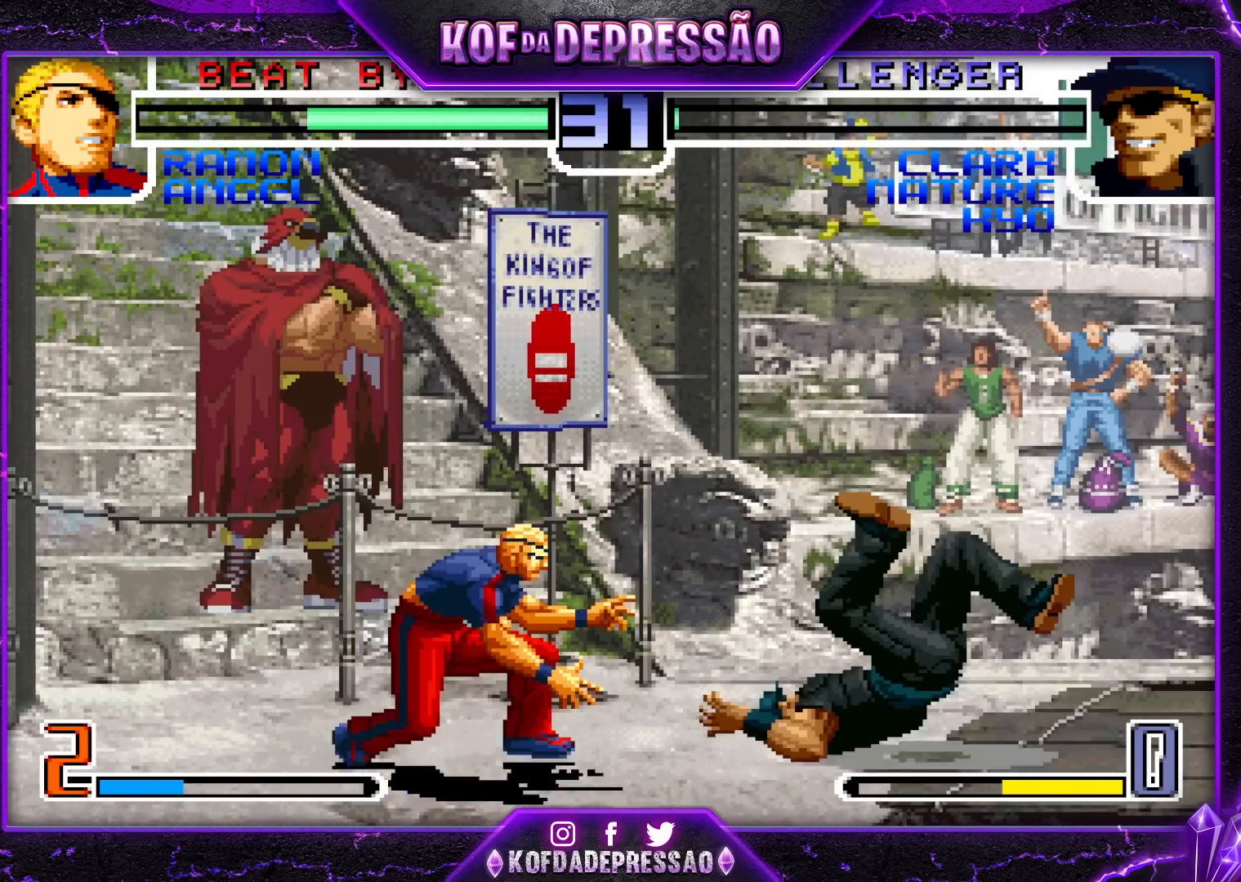
{"buttons": [], "left_stick": "center", "events": [[67, "SQUARE", "down"], [67, "TRIANGLE", "down"], [300, "R1", "up"], [333, "SQUARE", "up"], [333, "TRIANGLE", "up"], [367, "CROSS", "up"]]}
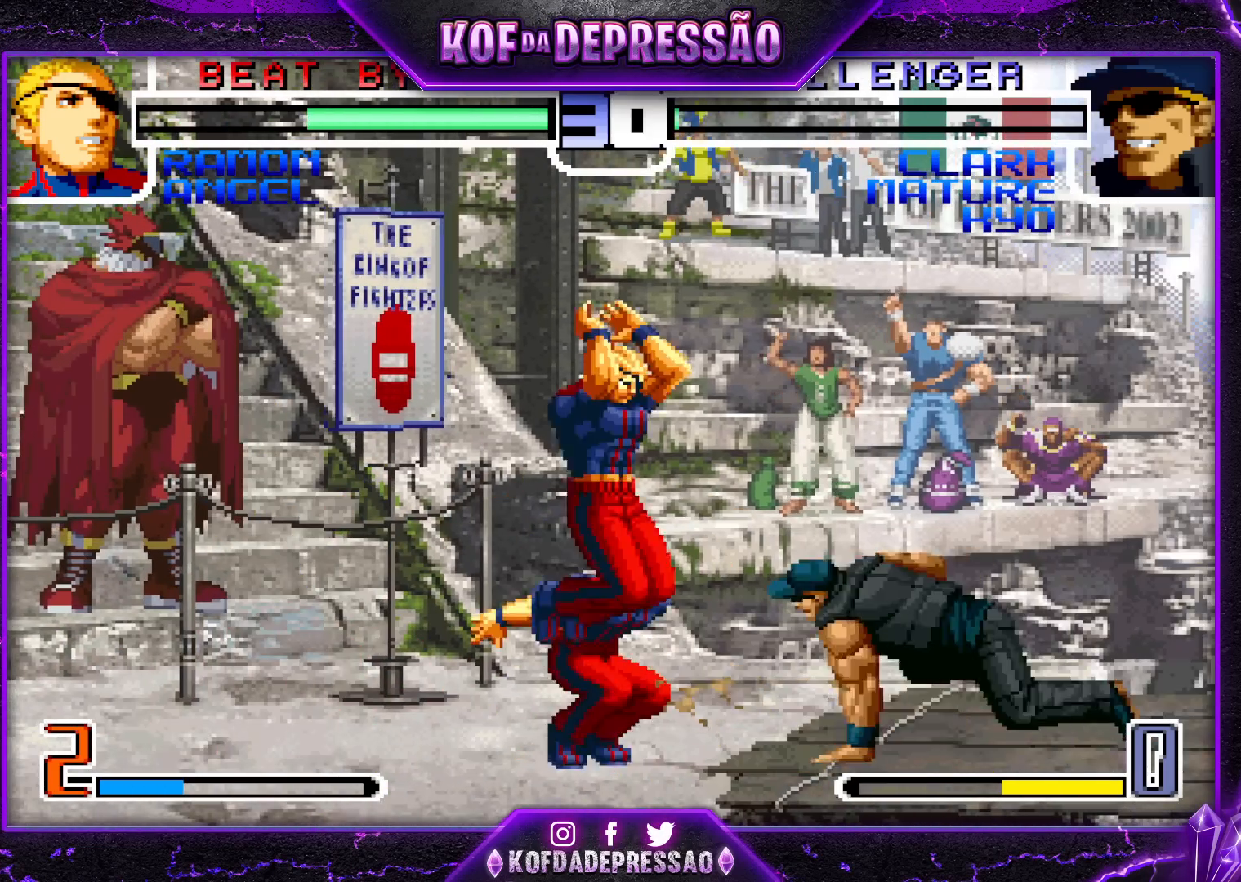
{"buttons": ["CROSS"], "left_stick": "left", "events": [[17, "left_stick", "left"], [67, "left_stick", "down"], [133, "CROSS", "down"], [133, "left_stick", "left"]]}
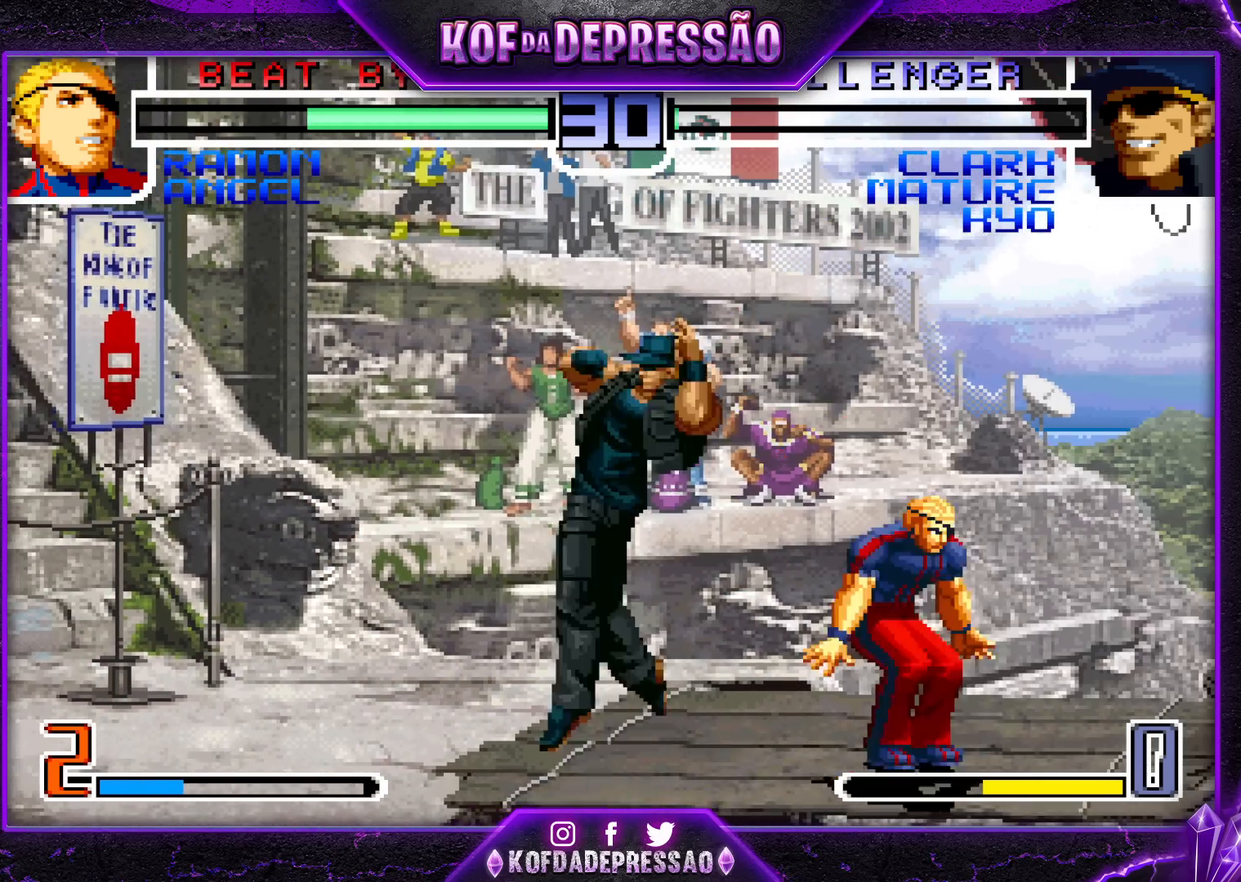
{"buttons": [], "left_stick": "left", "events": [[233, "CROSS", "up"], [333, "R1", "down"], [367, "CROSS", "down"], [483, "CROSS", "up"], [483, "R1", "up"]]}
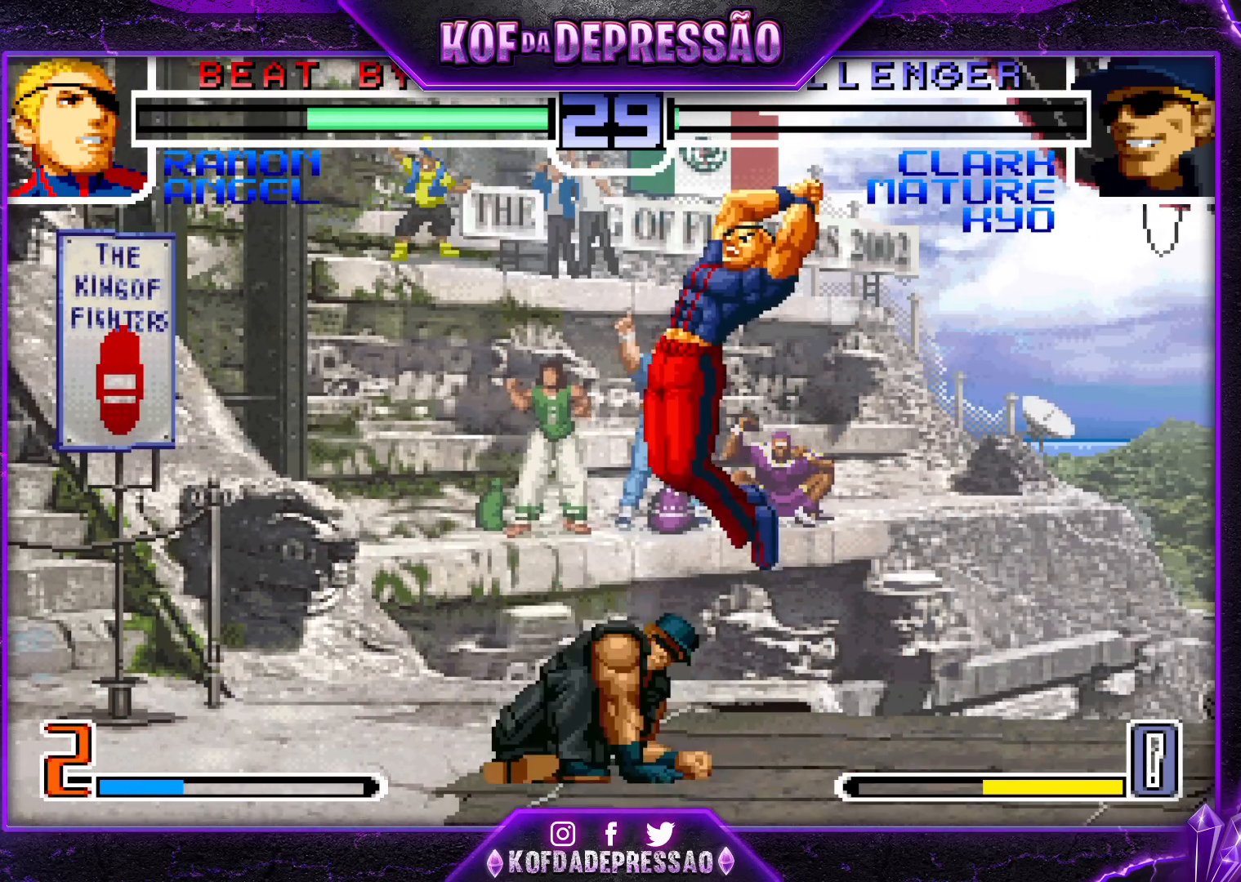
{"buttons": [], "left_stick": "down-left", "events": [[483, "left_stick", "down-left"]]}
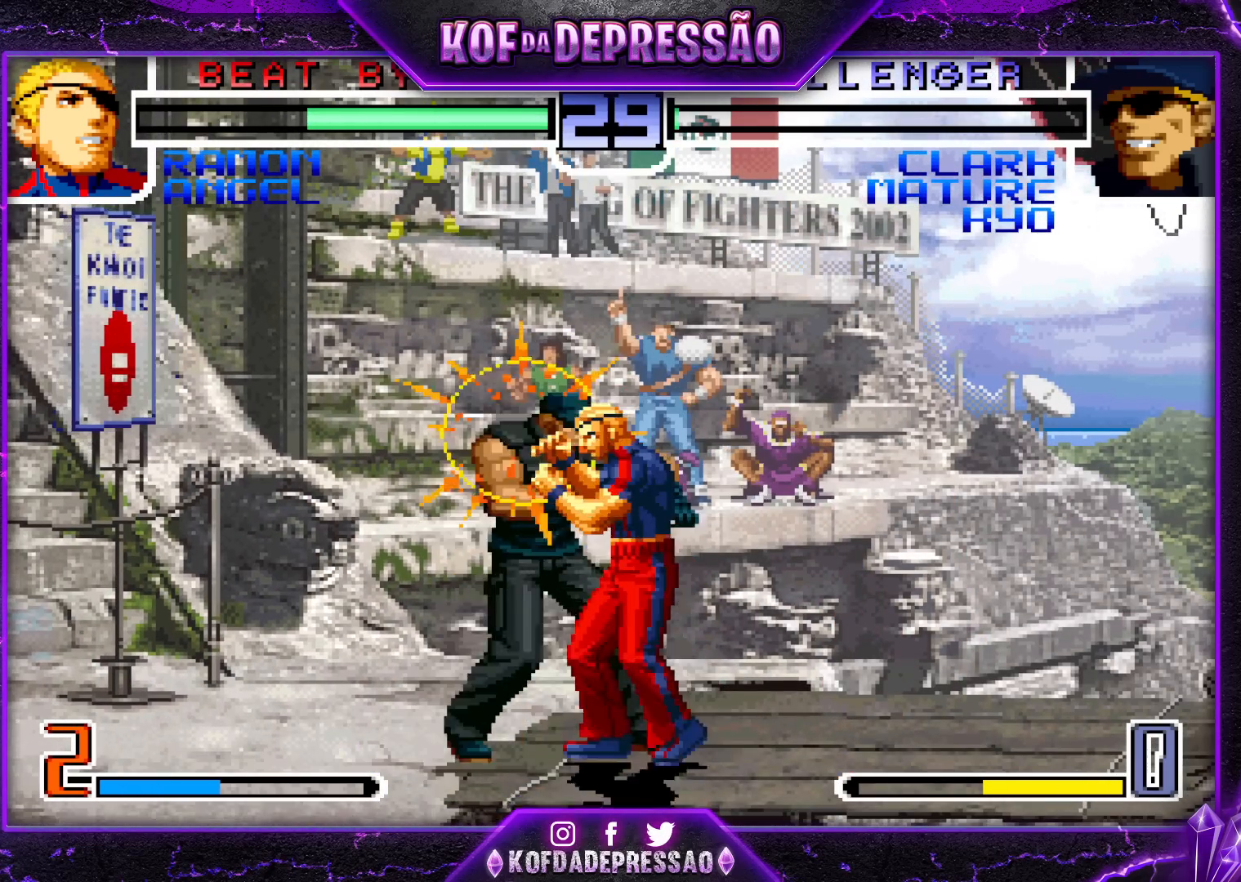
{"buttons": [], "left_stick": "center", "events": [[367, "left_stick", "center"]]}